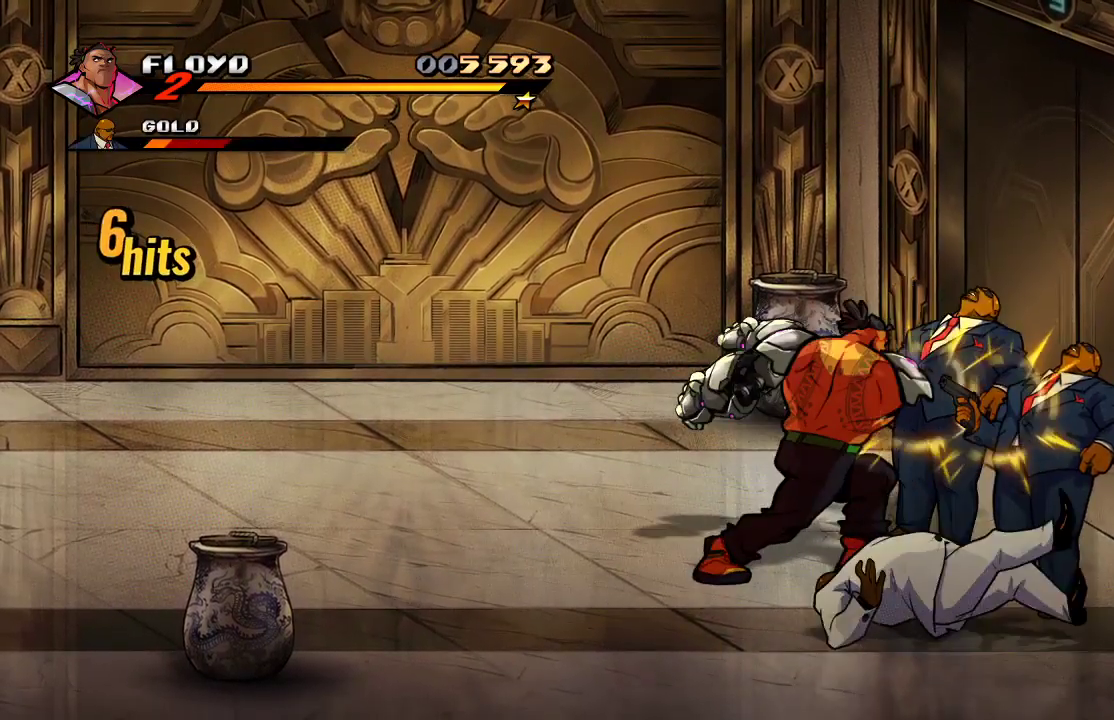
Gameplay with a controller (PlayStation layout); each line is a JSON object with the inputs held at the frame after it (dt_ms = milliseconds from this image to that frame). "events" lists button and stick changes between this image and that frame as [ms after this image, input, new state], when the widget could be followed in between.
{"dt_ms": 500, "buttons": [], "left_stick": "right", "right_stick": "center", "events": [[33, "SQUARE", "up"], [200, "SQUARE", "down"], [333, "SQUARE", "up"]]}
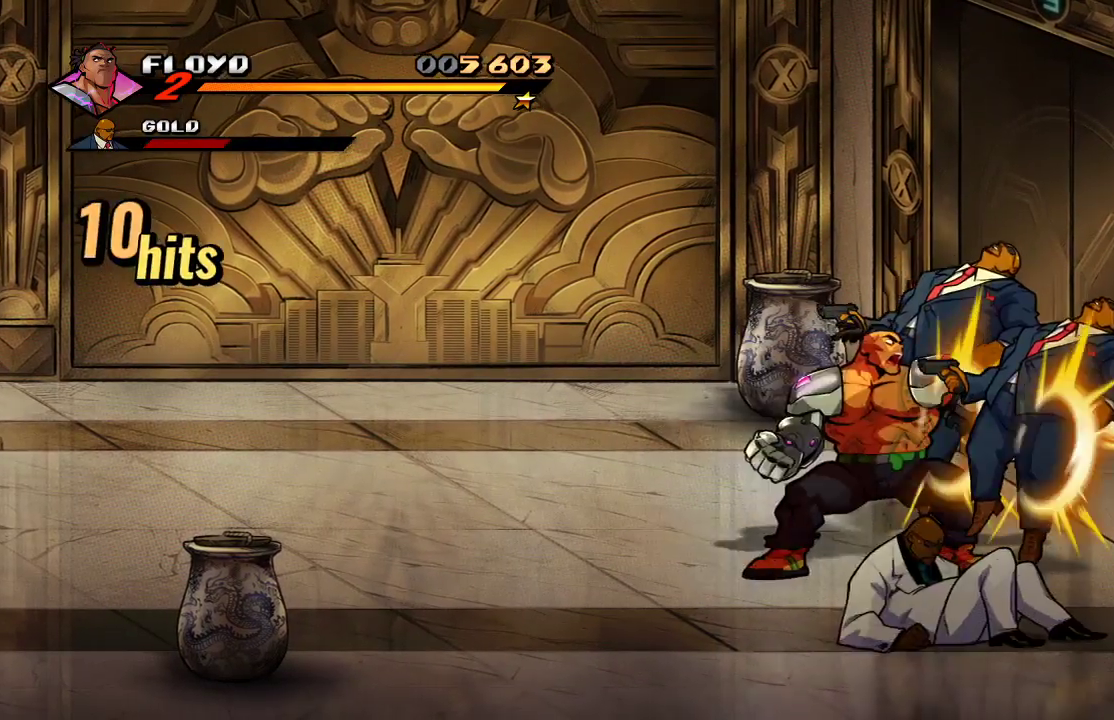
{"dt_ms": 500, "buttons": ["SQUARE"], "left_stick": "right", "right_stick": "center", "events": [[167, "left_stick", "center"], [433, "left_stick", "right"], [467, "SQUARE", "down"]]}
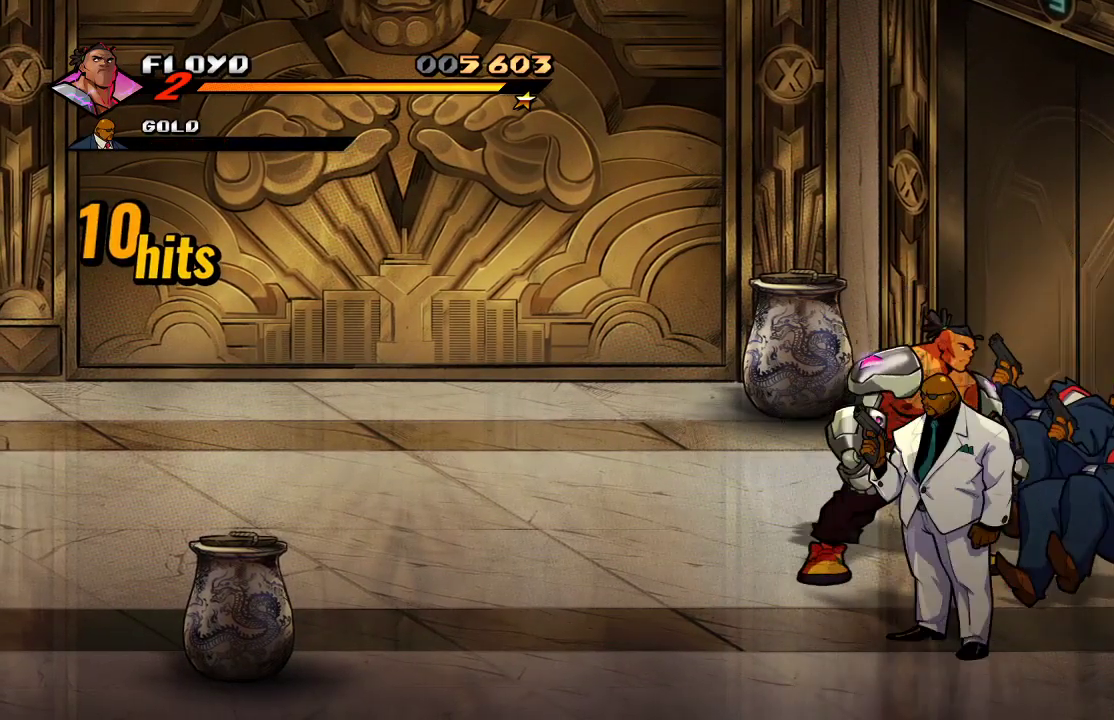
{"dt_ms": 500, "buttons": [], "left_stick": "down-right", "right_stick": "center", "events": [[33, "SQUARE", "up"], [100, "left_stick", "center"], [167, "SQUARE", "down"], [233, "SQUARE", "up"], [500, "left_stick", "down-right"]]}
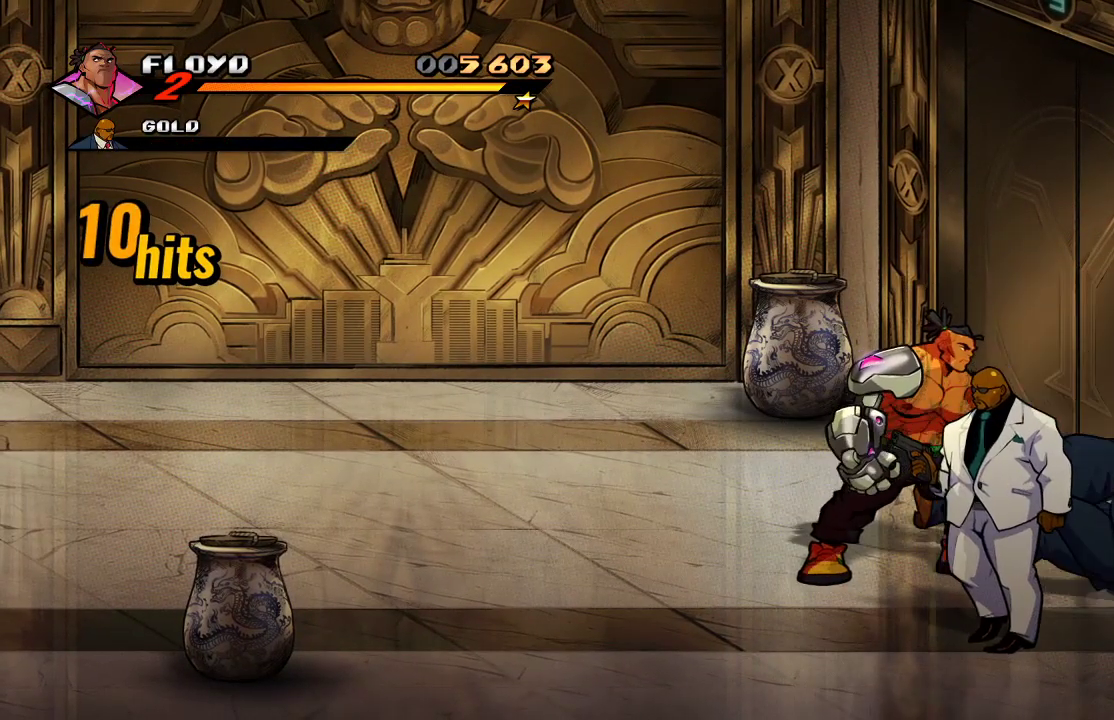
{"dt_ms": 500, "buttons": [], "left_stick": "center", "right_stick": "center", "events": [[333, "SQUARE", "down"], [467, "SQUARE", "up"], [467, "left_stick", "center"]]}
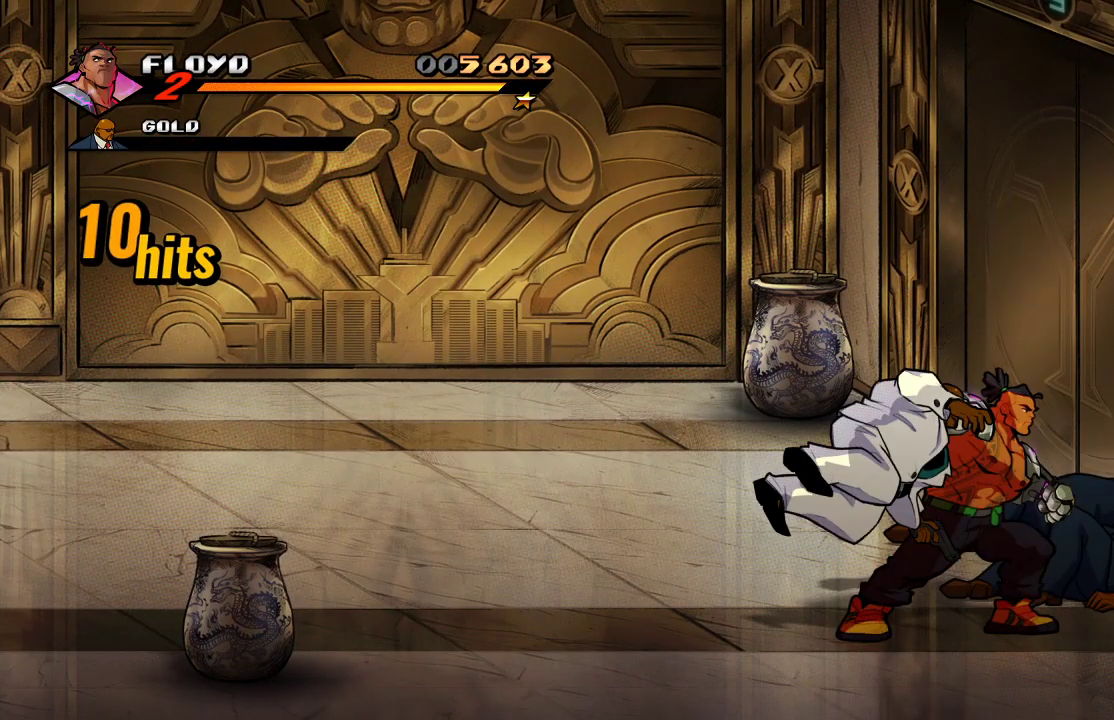
{"dt_ms": 500, "buttons": [], "left_stick": "center", "right_stick": "center", "events": [[133, "SQUARE", "down"], [200, "SQUARE", "up"], [433, "SQUARE", "down"], [500, "SQUARE", "up"]]}
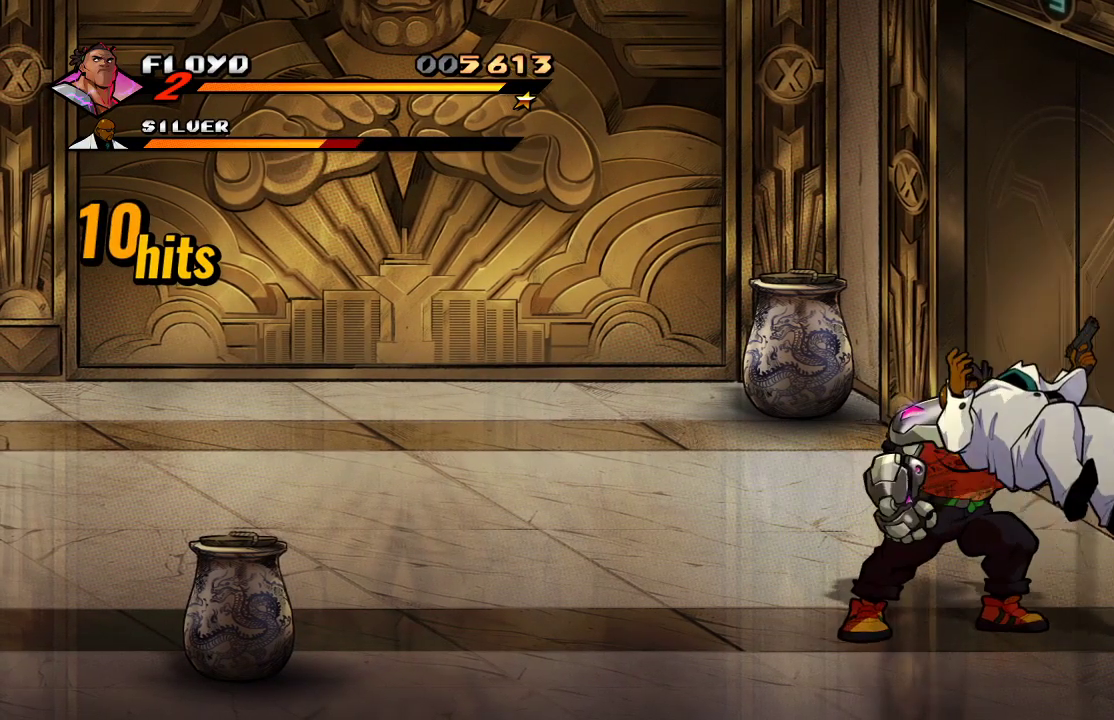
{"dt_ms": 500, "buttons": ["SQUARE"], "left_stick": "right", "right_stick": "center", "events": [[67, "SQUARE", "down"], [133, "SQUARE", "up"], [167, "SQUARE", "down"], [233, "SQUARE", "up"], [267, "SQUARE", "down"], [300, "SQUARE", "up"], [333, "left_stick", "right"], [500, "SQUARE", "down"]]}
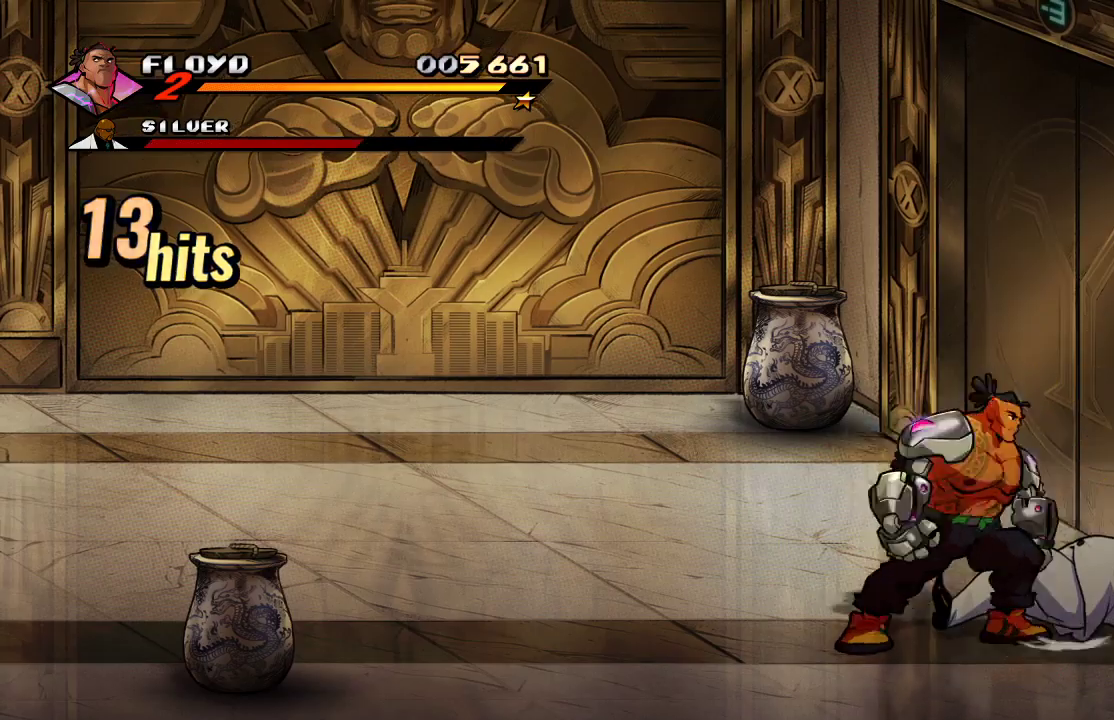
{"dt_ms": 500, "buttons": [], "left_stick": "center", "right_stick": "center", "events": [[100, "SQUARE", "up"], [100, "left_stick", "center"]]}
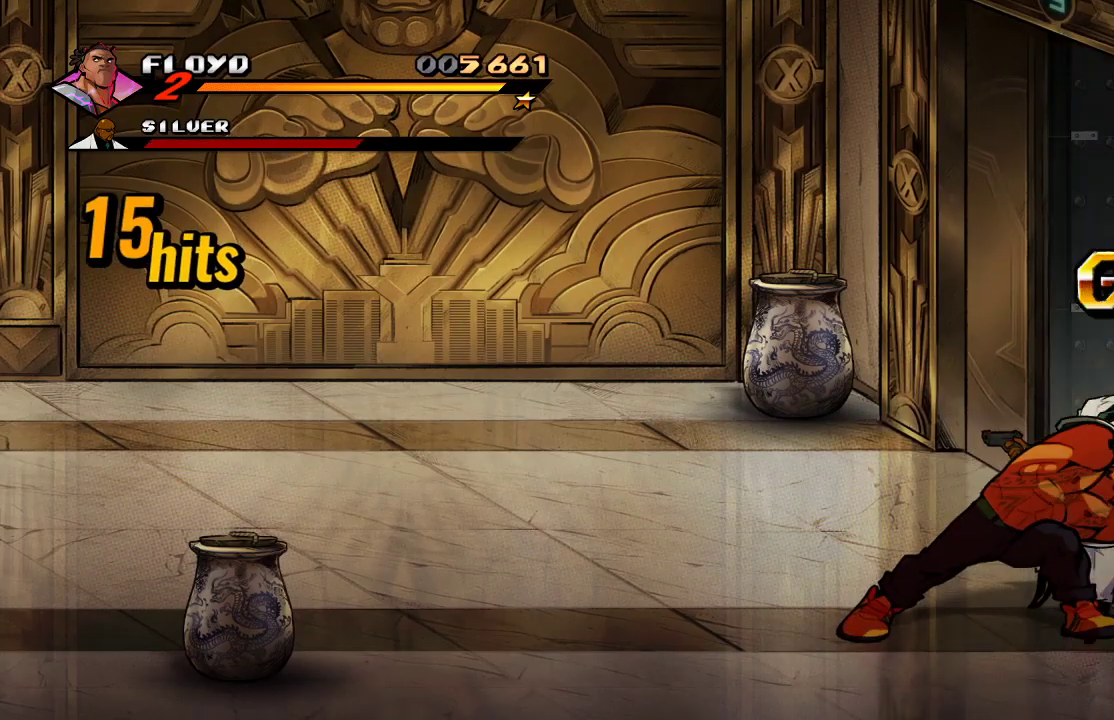
{"dt_ms": 500, "buttons": [], "left_stick": "right", "right_stick": "center", "events": [[500, "left_stick", "right"]]}
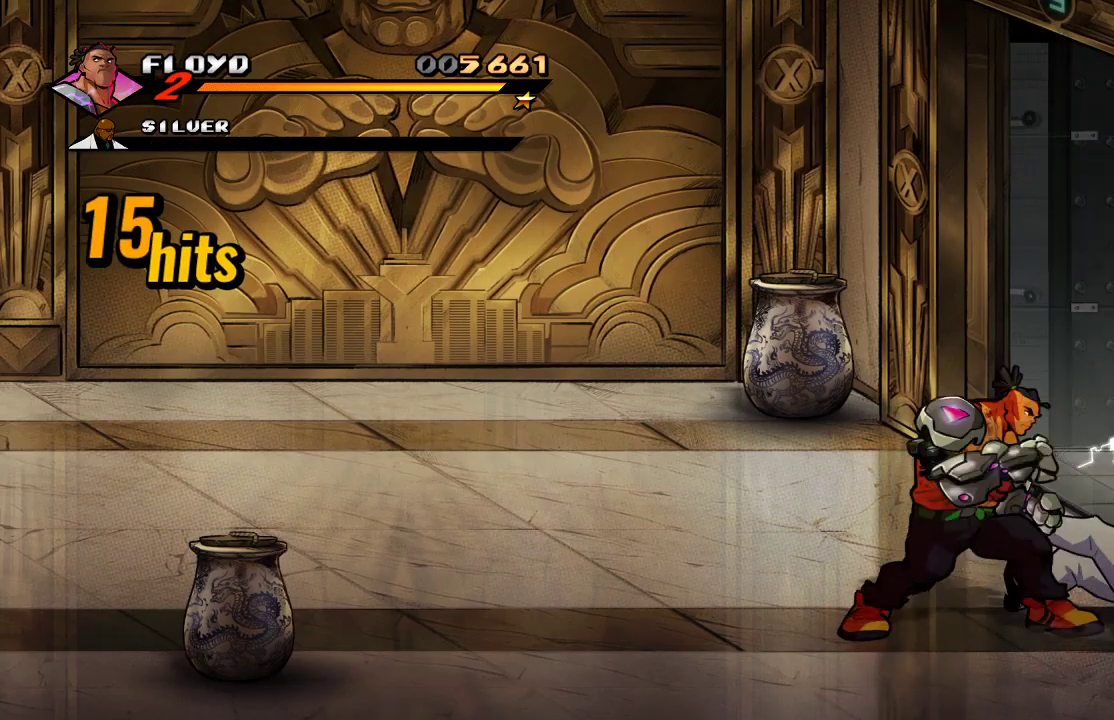
{"dt_ms": 500, "buttons": ["SQUARE"], "left_stick": "down-right", "right_stick": "center", "events": [[67, "left_stick", "down-right"], [467, "SQUARE", "down"]]}
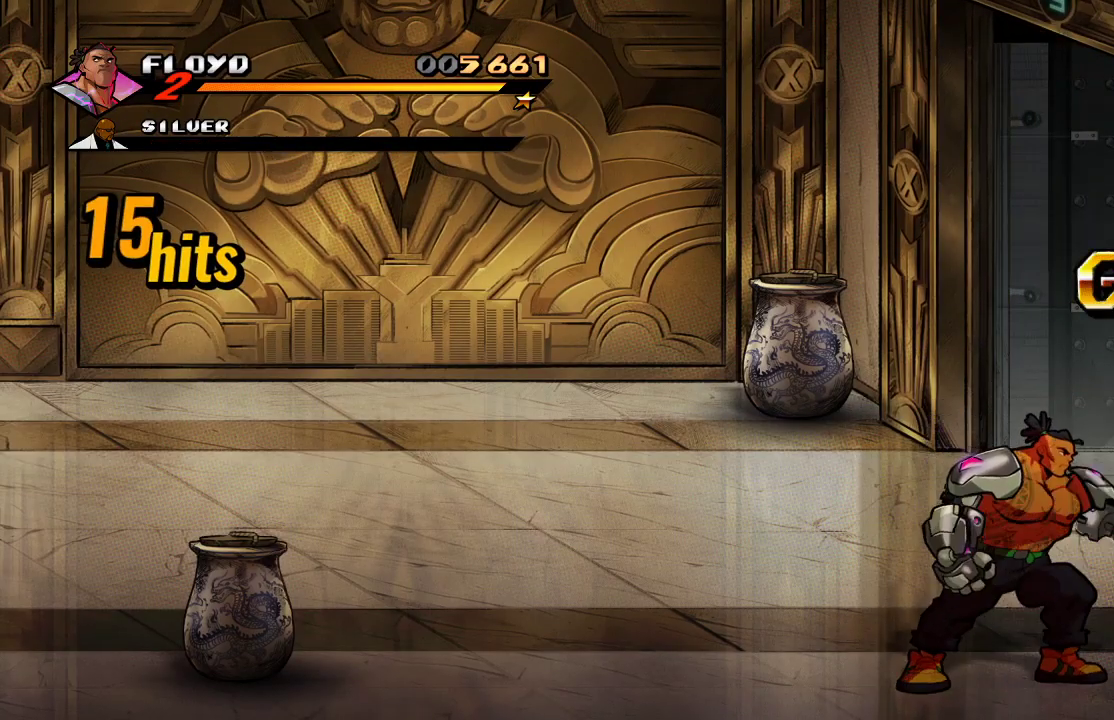
{"dt_ms": 500, "buttons": [], "left_stick": "right", "right_stick": "center", "events": [[33, "SQUARE", "up"], [33, "left_stick", "right"]]}
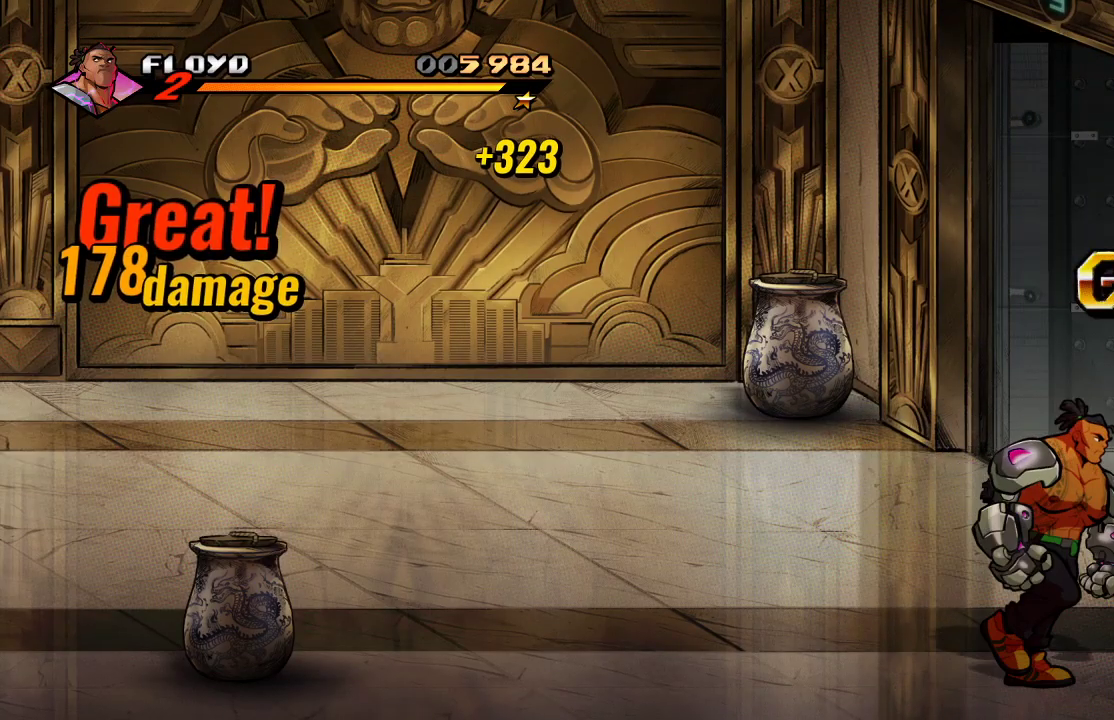
{"dt_ms": 500, "buttons": ["CIRCLE"], "left_stick": "right", "right_stick": "center", "events": [[500, "CIRCLE", "down"]]}
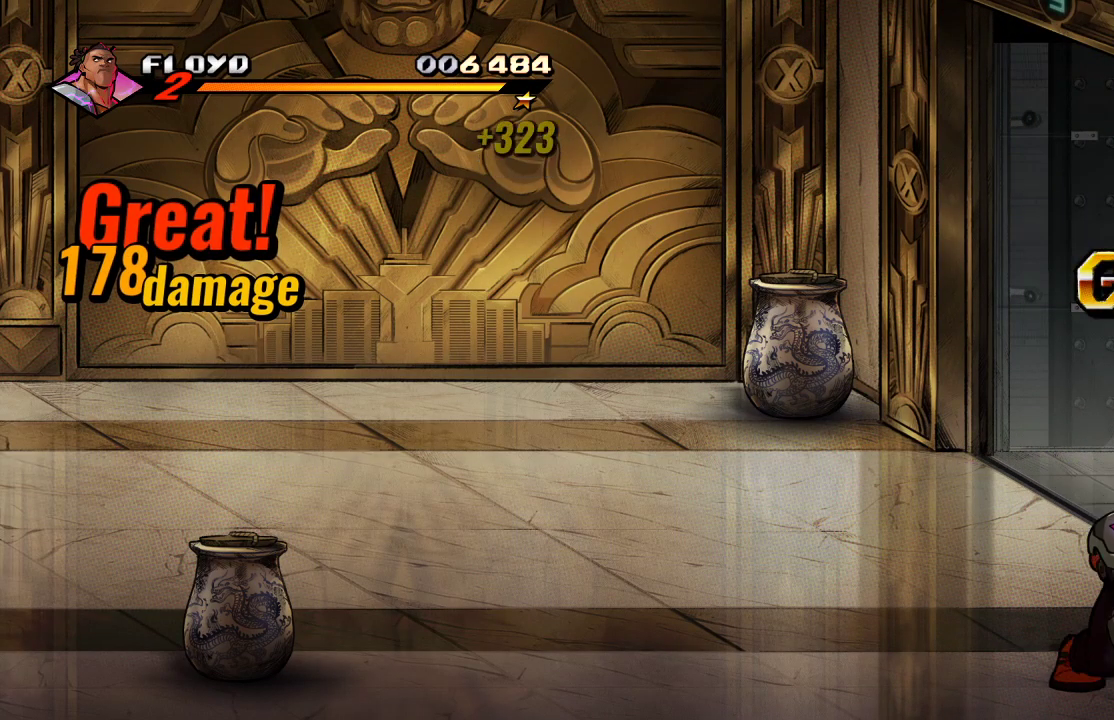
{"dt_ms": 500, "buttons": [], "left_stick": "left", "right_stick": "center", "events": [[100, "CIRCLE", "up"], [100, "left_stick", "center"], [167, "left_stick", "left"]]}
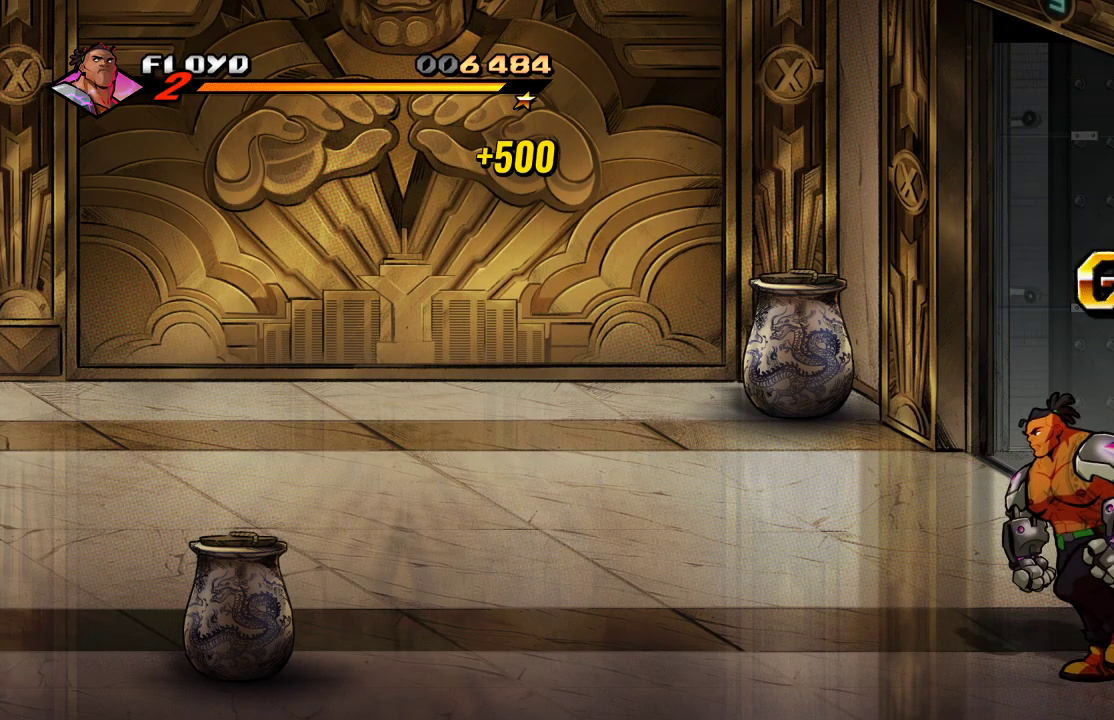
{"dt_ms": 500, "buttons": [], "left_stick": "left", "right_stick": "center", "events": []}
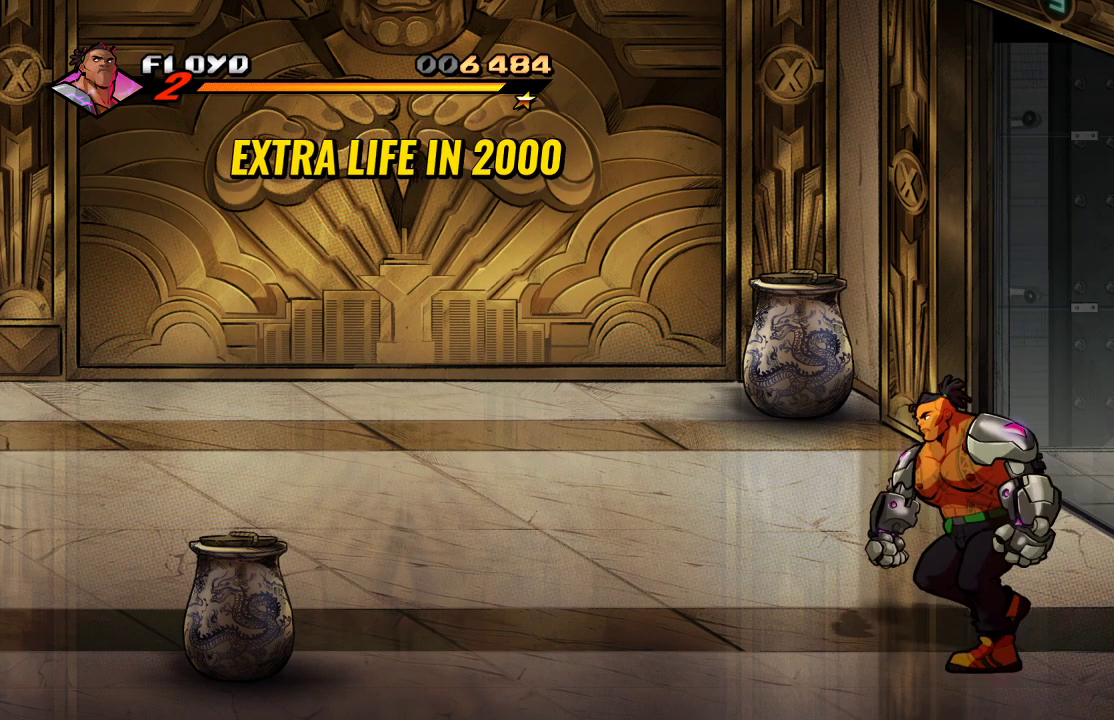
{"dt_ms": 500, "buttons": [], "left_stick": "left", "right_stick": "center", "events": []}
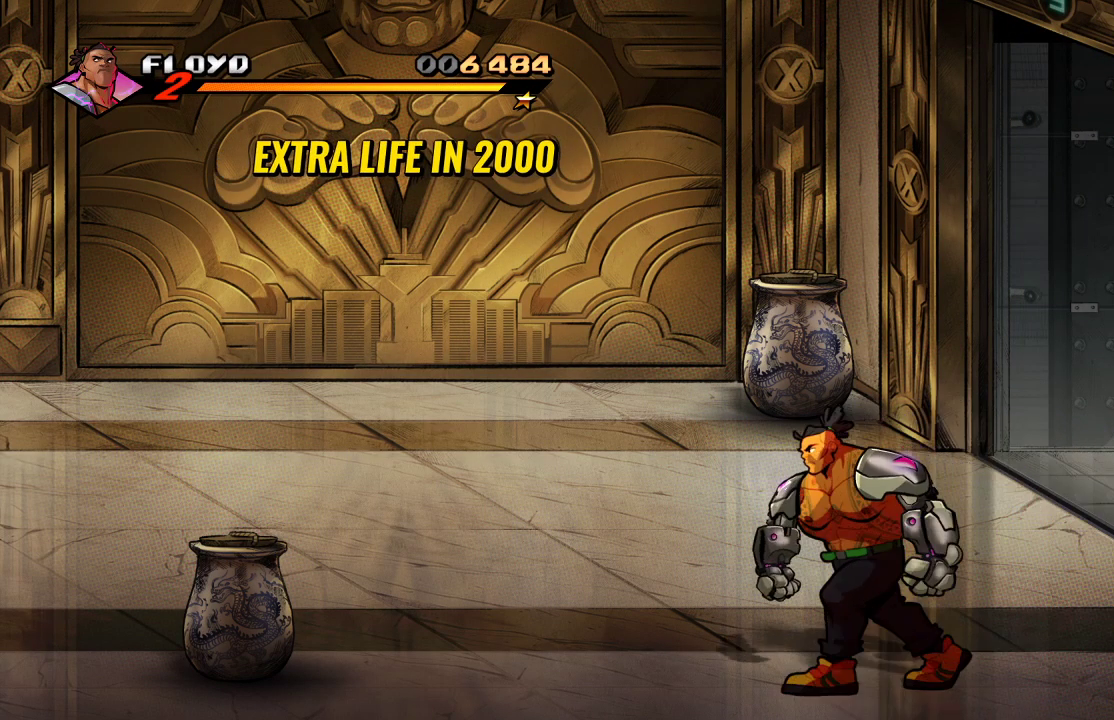
{"dt_ms": 500, "buttons": [], "left_stick": "left", "right_stick": "center", "events": [[67, "CROSS", "down"], [200, "CROSS", "up"]]}
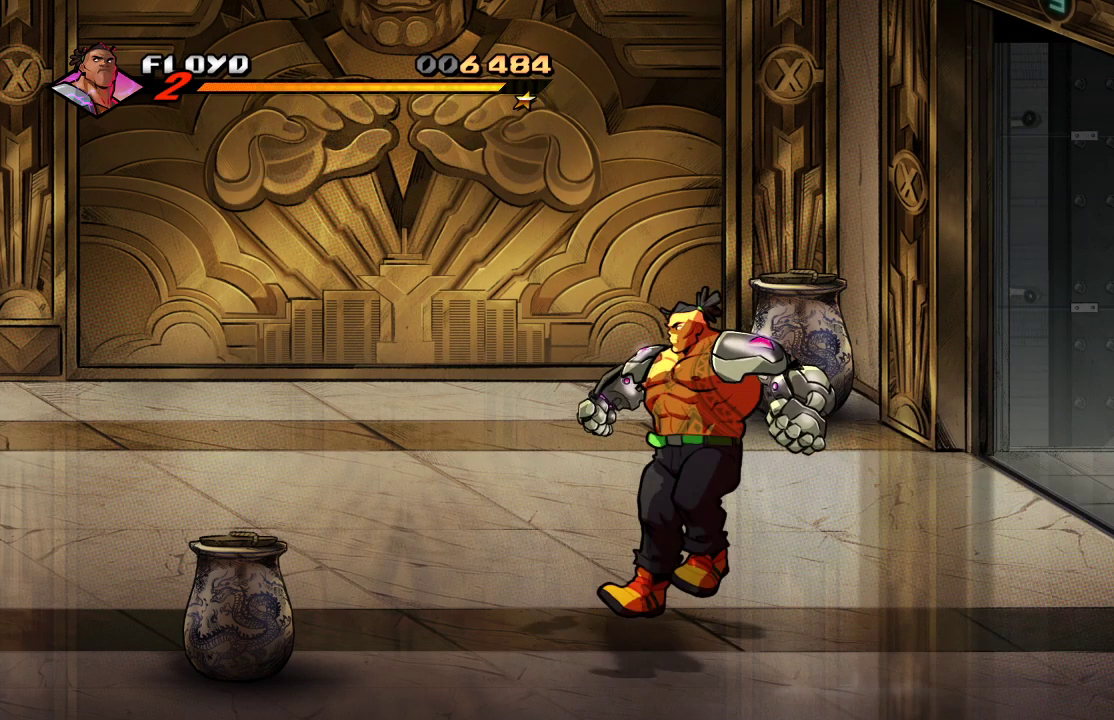
{"dt_ms": 500, "buttons": [], "left_stick": "left", "right_stick": "center", "events": [[200, "CROSS", "down"], [333, "CROSS", "up"]]}
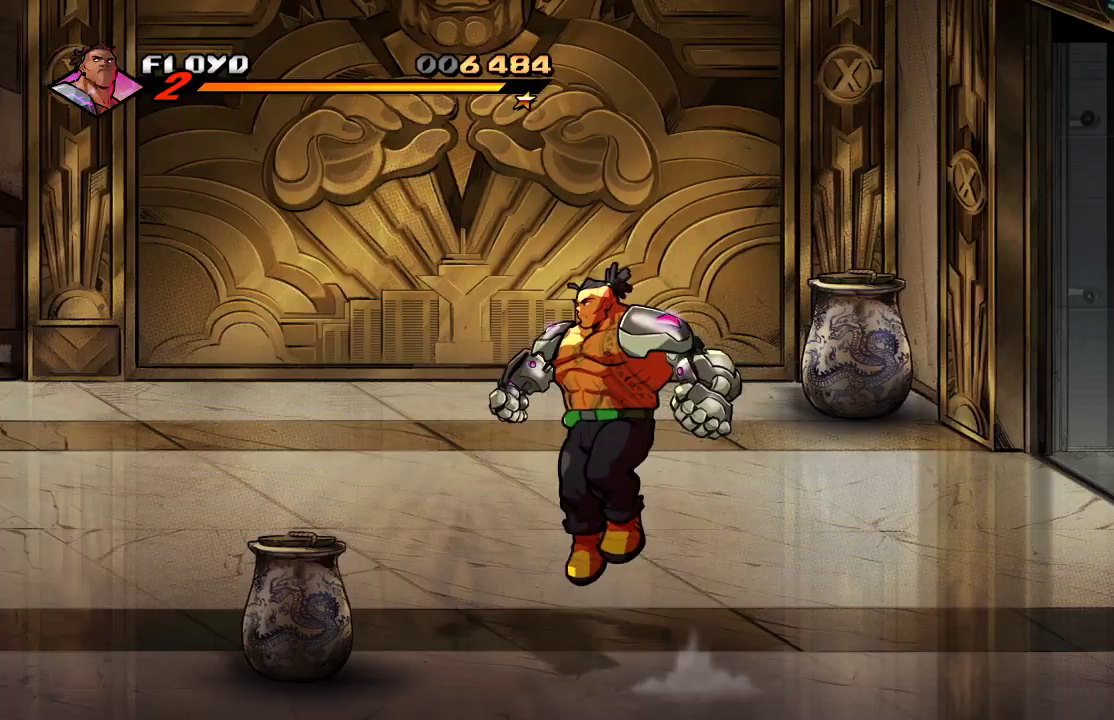
{"dt_ms": 500, "buttons": [], "left_stick": "left", "right_stick": "center", "events": [[133, "SQUARE", "down"], [233, "SQUARE", "up"]]}
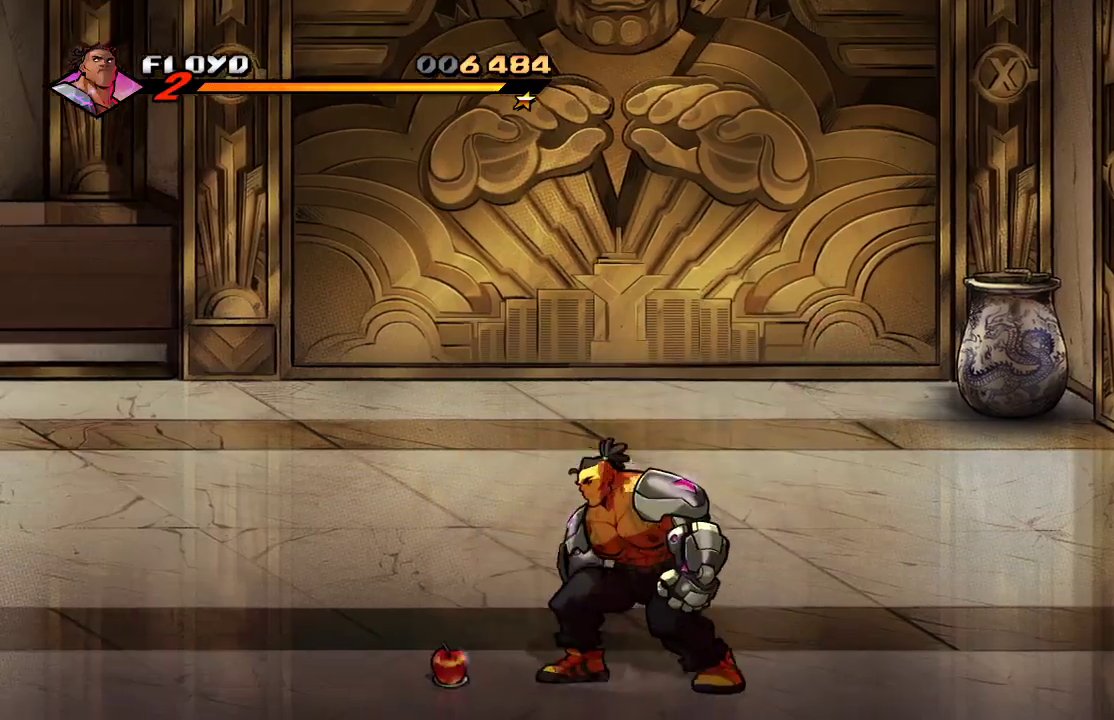
{"dt_ms": 500, "buttons": [], "left_stick": "left", "right_stick": "center", "events": []}
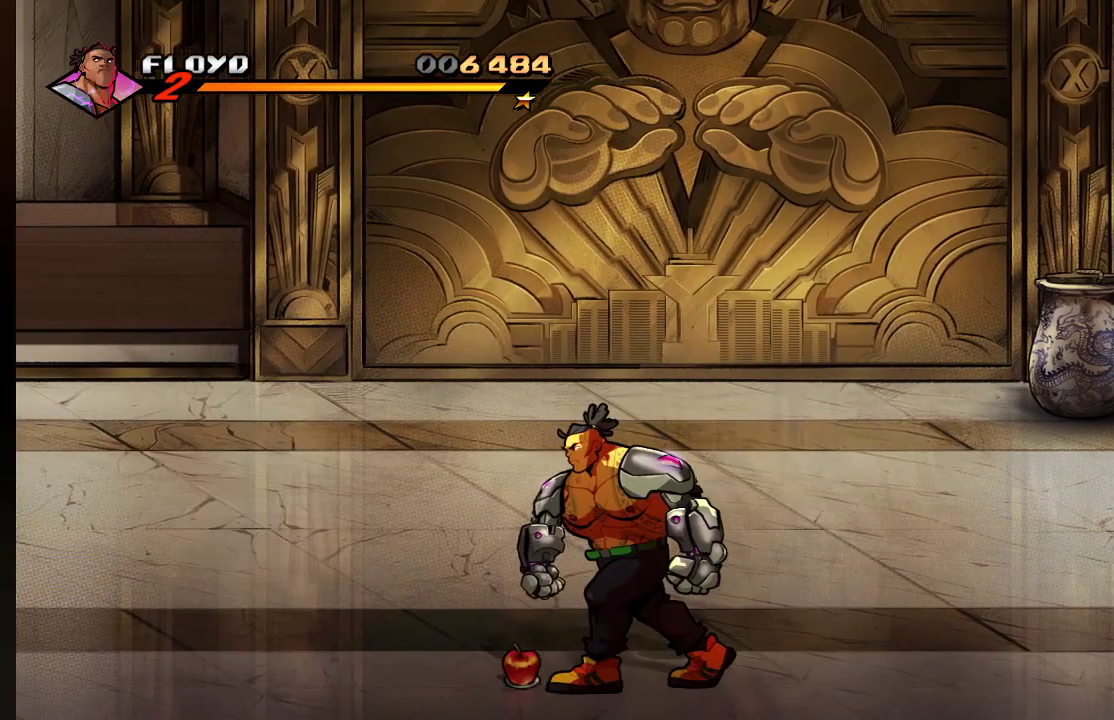
{"dt_ms": 500, "buttons": [], "left_stick": "up", "right_stick": "center", "events": [[200, "CIRCLE", "down"], [300, "CIRCLE", "up"], [367, "left_stick", "up"]]}
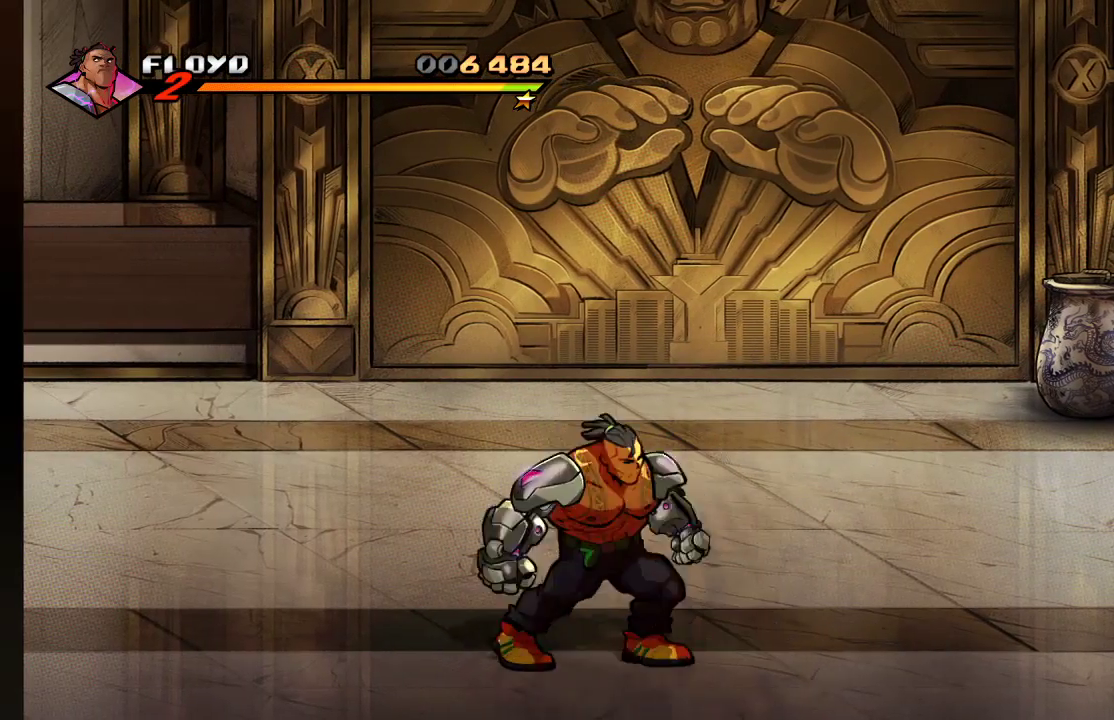
{"dt_ms": 500, "buttons": [], "left_stick": "up-right", "right_stick": "center", "events": [[33, "left_stick", "up-right"]]}
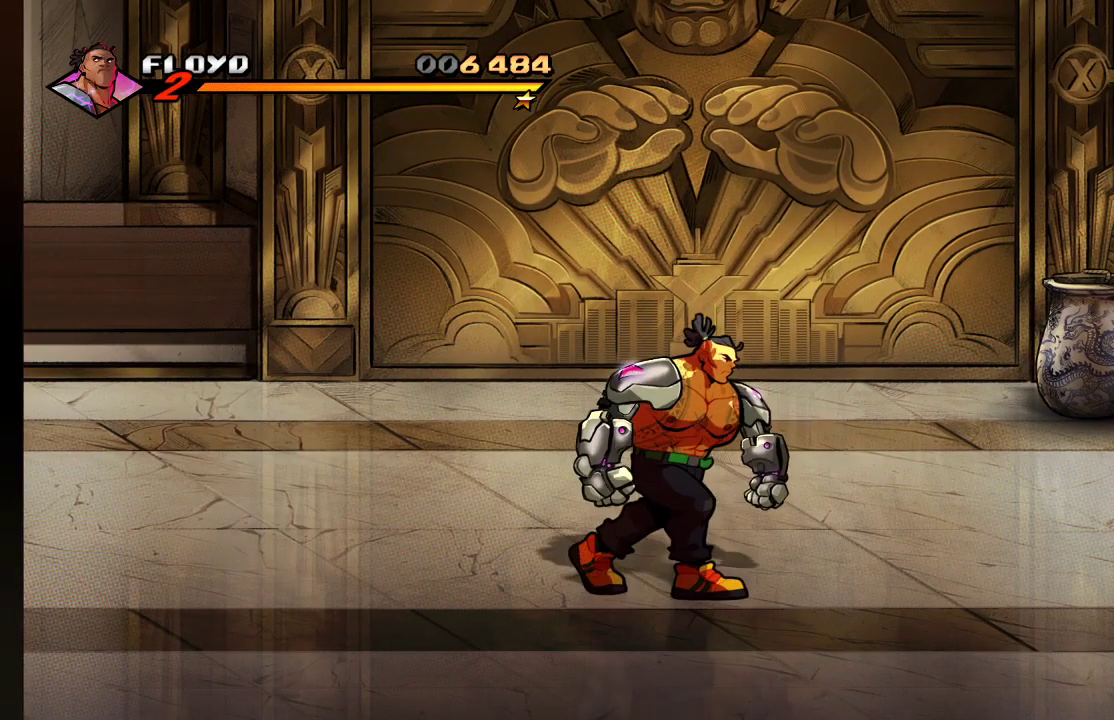
{"dt_ms": 500, "buttons": [], "left_stick": "up-right", "right_stick": "center", "events": []}
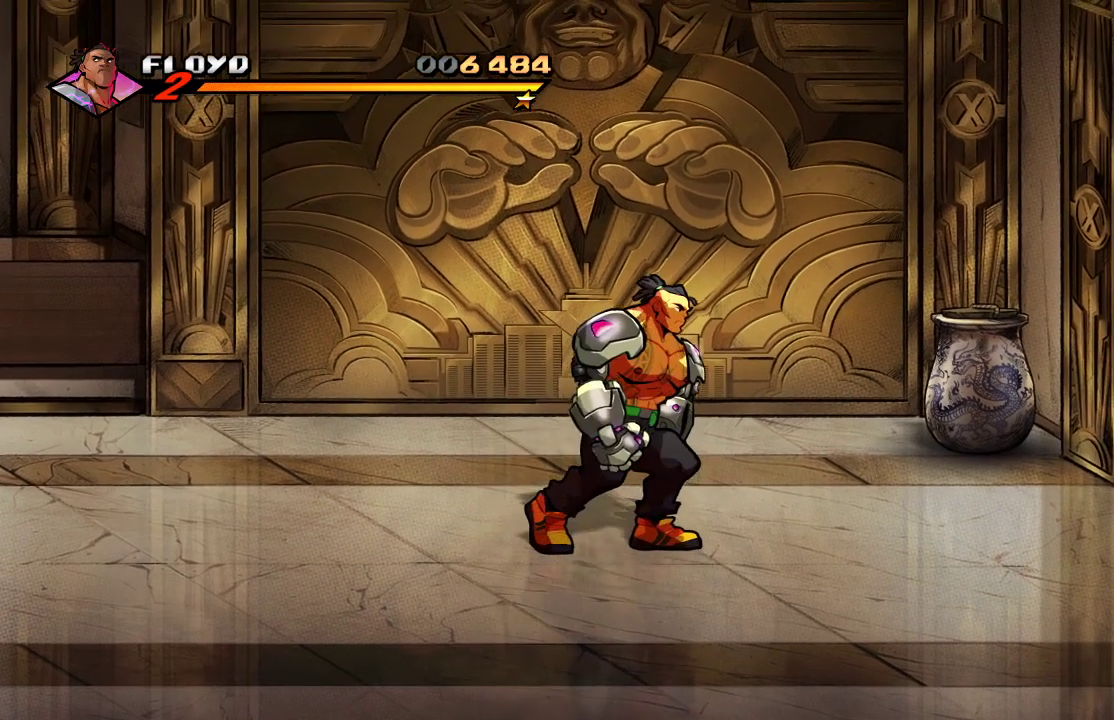
{"dt_ms": 500, "buttons": [], "left_stick": "up-right", "right_stick": "center", "events": []}
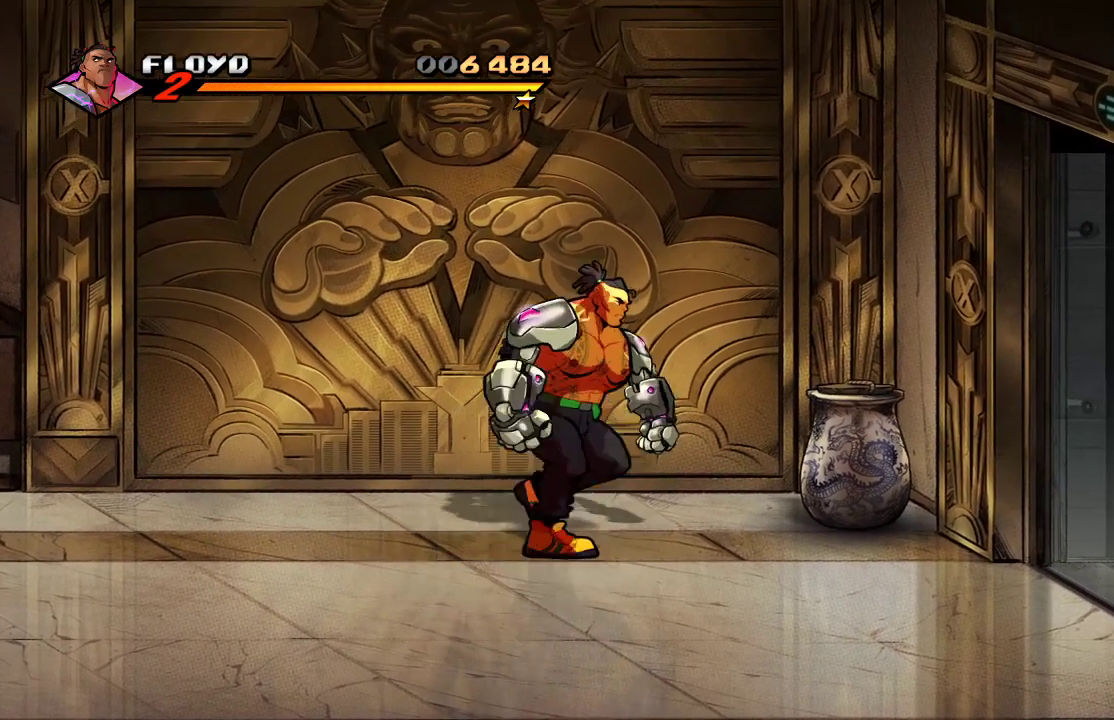
{"dt_ms": 500, "buttons": ["SQUARE"], "left_stick": "right", "right_stick": "center", "events": [[267, "CROSS", "down"], [300, "CROSS", "up"], [333, "left_stick", "right"], [500, "SQUARE", "down"]]}
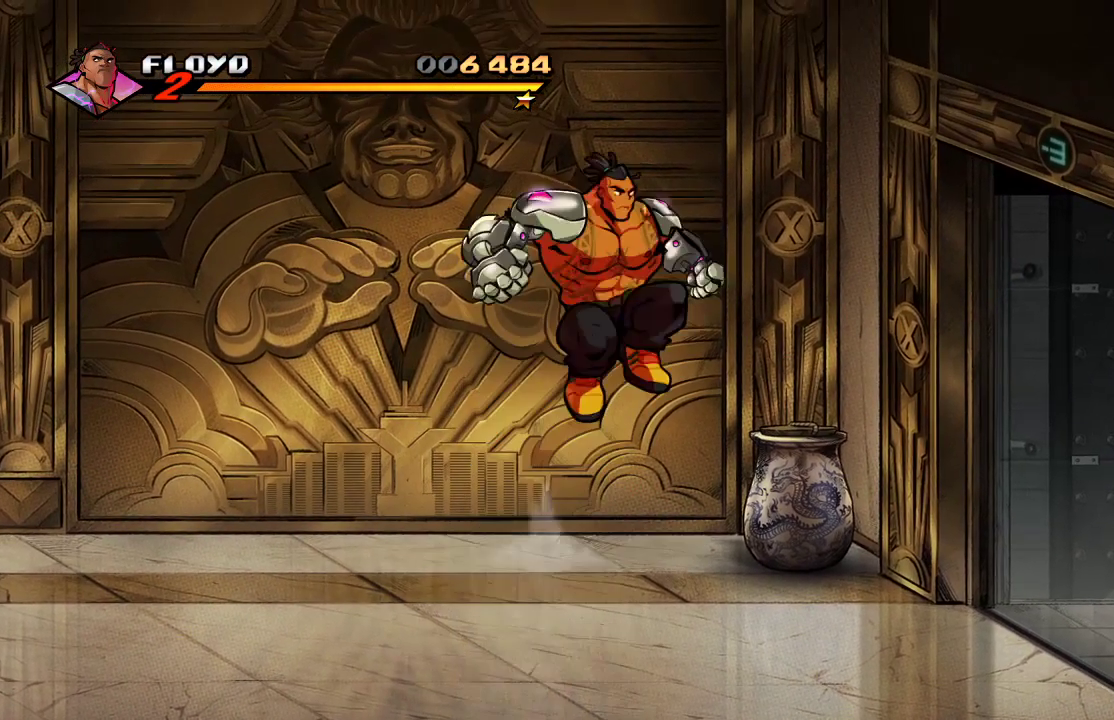
{"dt_ms": 500, "buttons": [], "left_stick": "center", "right_stick": "center", "events": [[33, "left_stick", "center"], [67, "SQUARE", "up"]]}
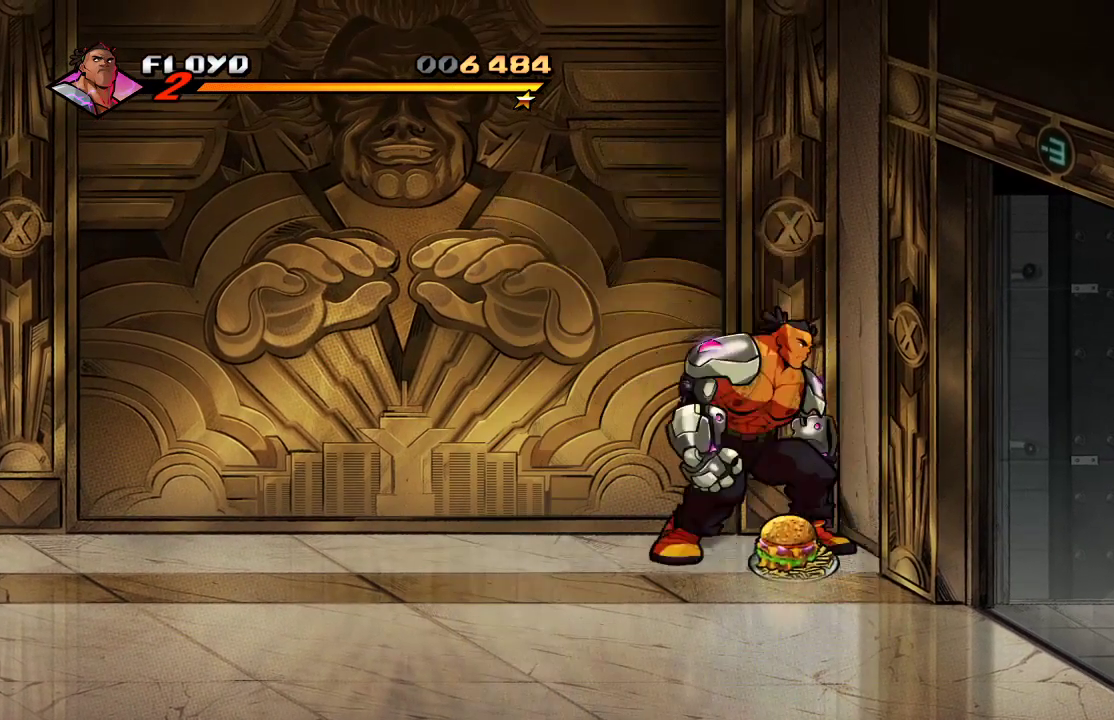
{"dt_ms": 500, "buttons": [], "left_stick": "down", "right_stick": "center", "events": [[167, "CIRCLE", "down"], [233, "CIRCLE", "up"], [300, "left_stick", "down"]]}
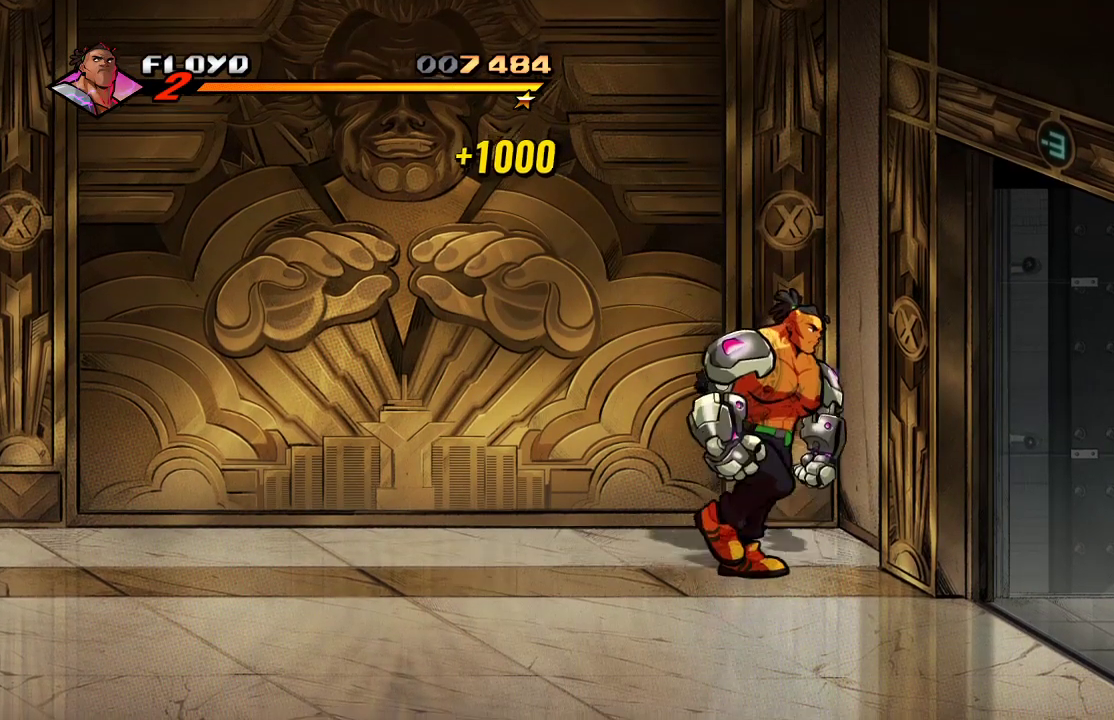
{"dt_ms": 500, "buttons": [], "left_stick": "down-right", "right_stick": "center", "events": [[433, "left_stick", "down-right"]]}
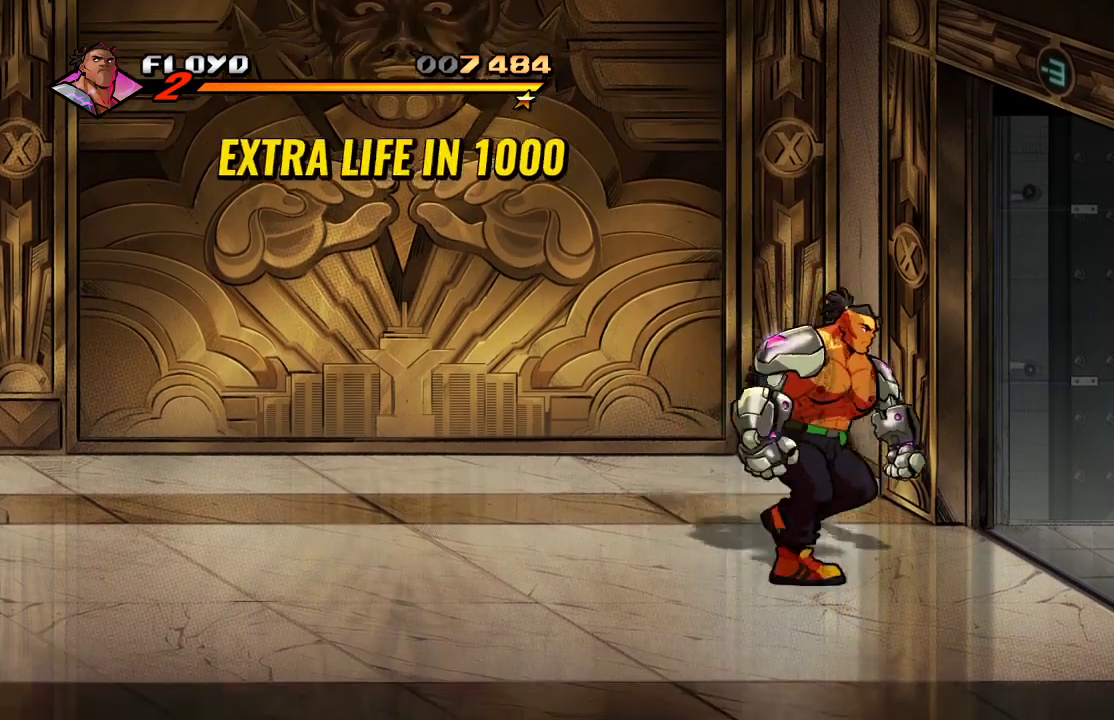
{"dt_ms": 500, "buttons": [], "left_stick": "down-right", "right_stick": "center", "events": [[67, "CROSS", "down"], [133, "CROSS", "up"], [233, "SQUARE", "down"], [267, "SQUARE", "up"]]}
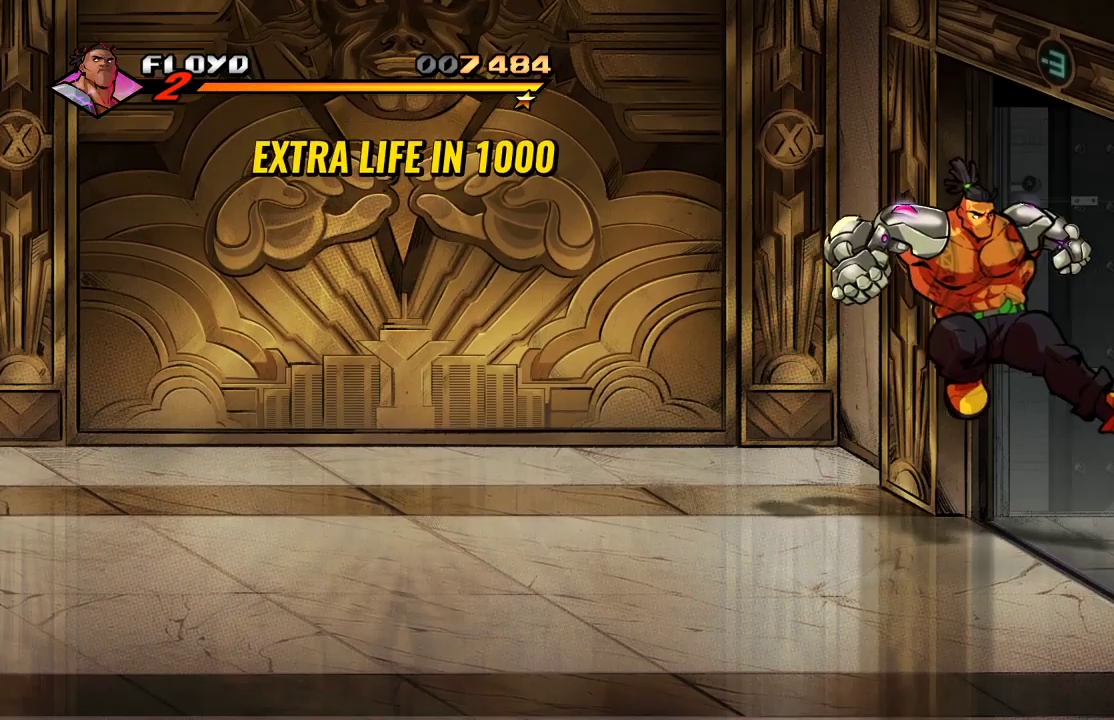
{"dt_ms": 500, "buttons": [], "left_stick": "right", "right_stick": "center", "events": [[233, "CROSS", "down"], [333, "CROSS", "up"], [333, "SQUARE", "down"], [433, "SQUARE", "up"], [467, "left_stick", "right"]]}
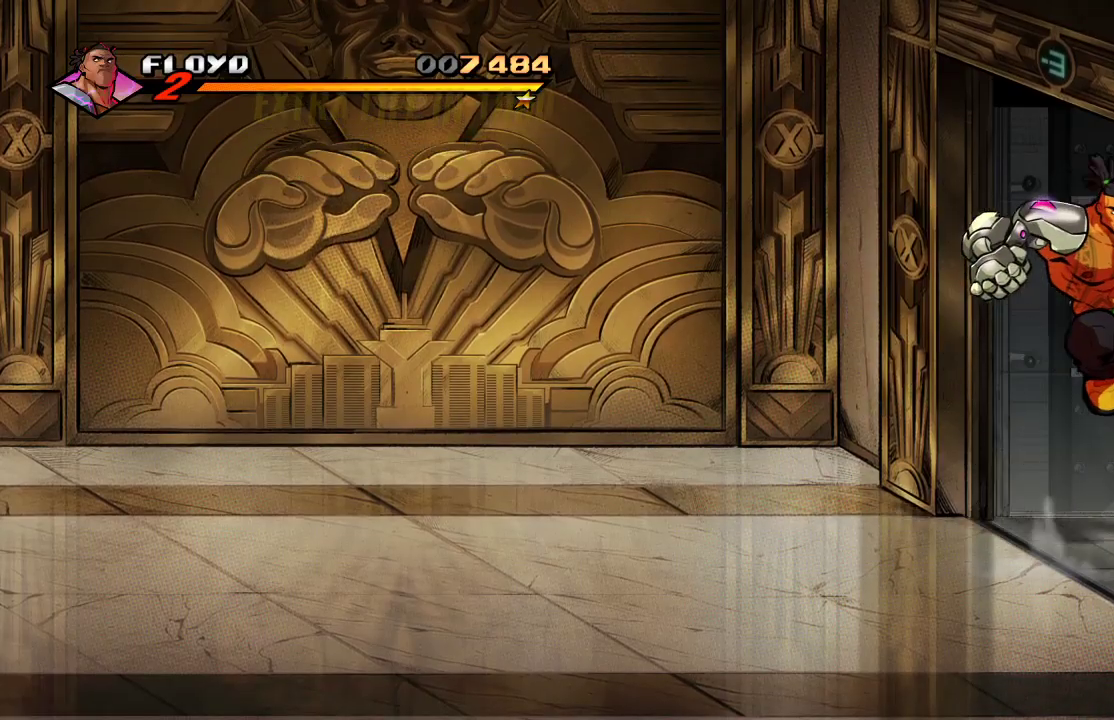
{"dt_ms": 500, "buttons": [], "left_stick": "right", "right_stick": "center", "events": []}
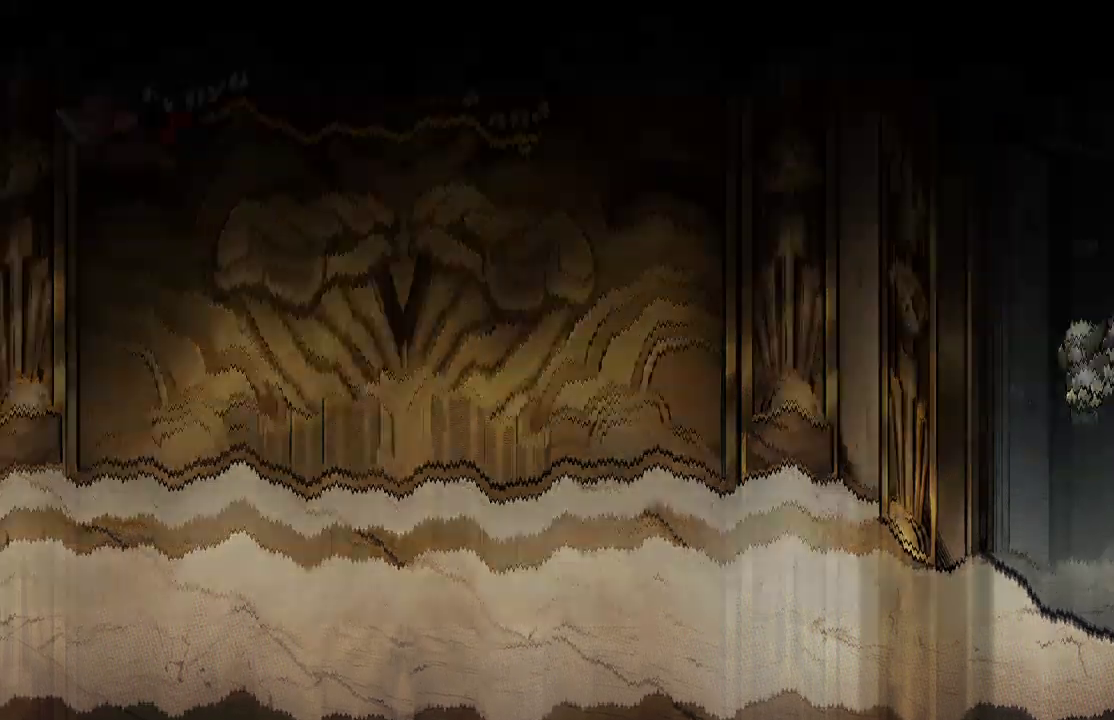
{"dt_ms": 1000, "buttons": [], "left_stick": "up-left", "right_stick": "center"}